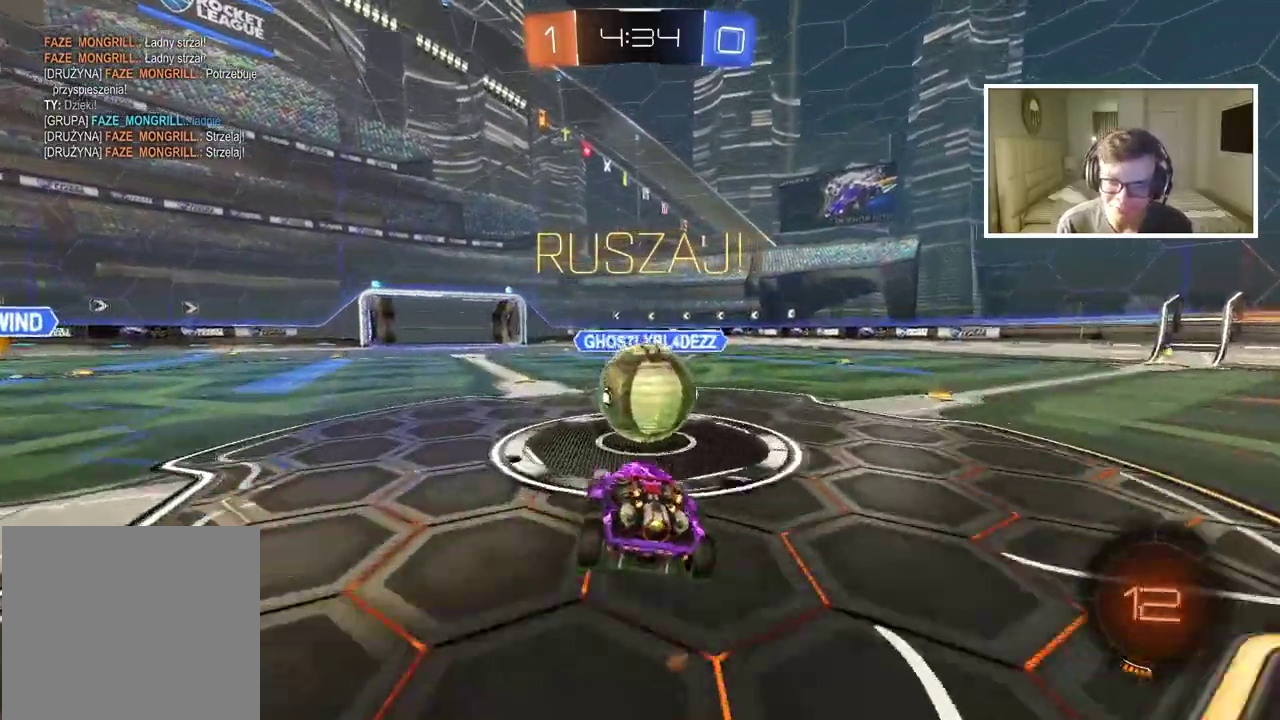
Gameplay with a controller (PlayStation layout); each line is a JSON object with the inputs held at the frame after it. "events" lists button and stick changes between this image and that frame as [ms after this image, input, new state], when the widget could be followed in between. Not read: L1.
{"buttons": ["R2"], "left_stick": "up-right", "right_stick": "center", "events": [[33, "left_stick", "down-left"], [50, "CIRCLE", "down"], [83, "CROSS", "down"], [183, "CIRCLE", "up"], [183, "CROSS", "up"], [433, "left_stick", "up-right"], [450, "L2", "up"]]}
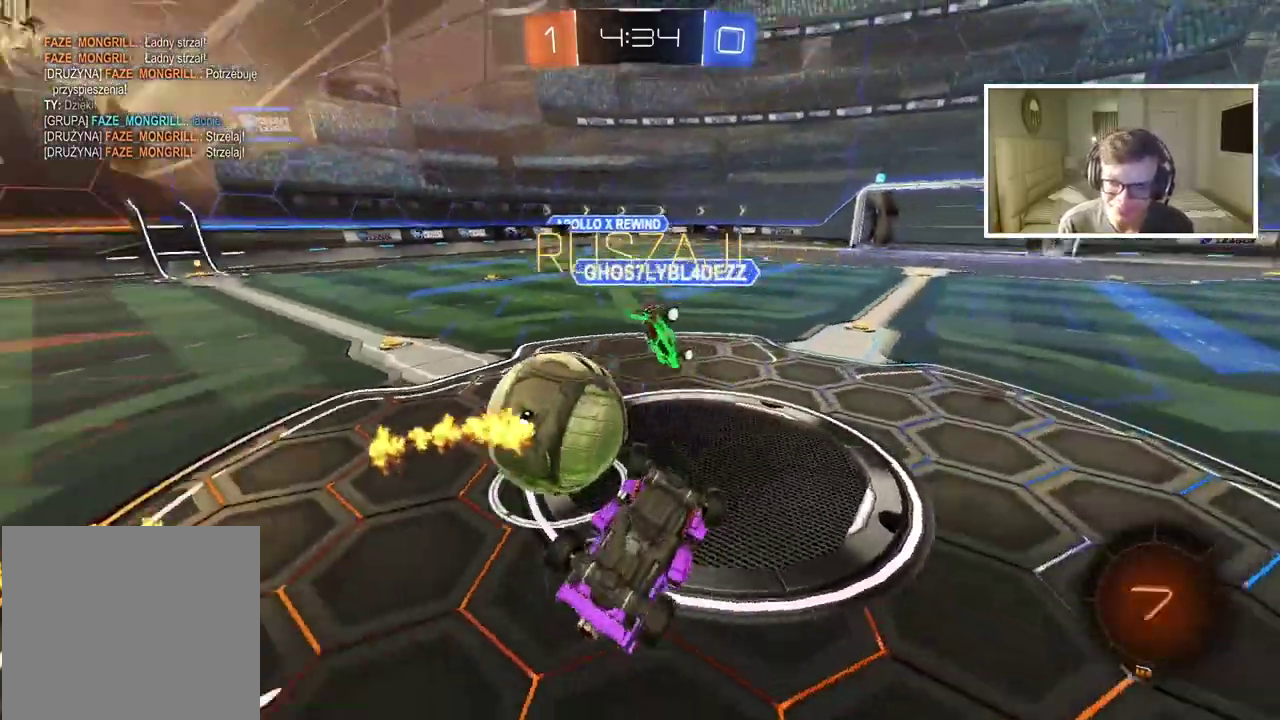
{"buttons": ["R2"], "left_stick": "up-right", "right_stick": "center", "events": []}
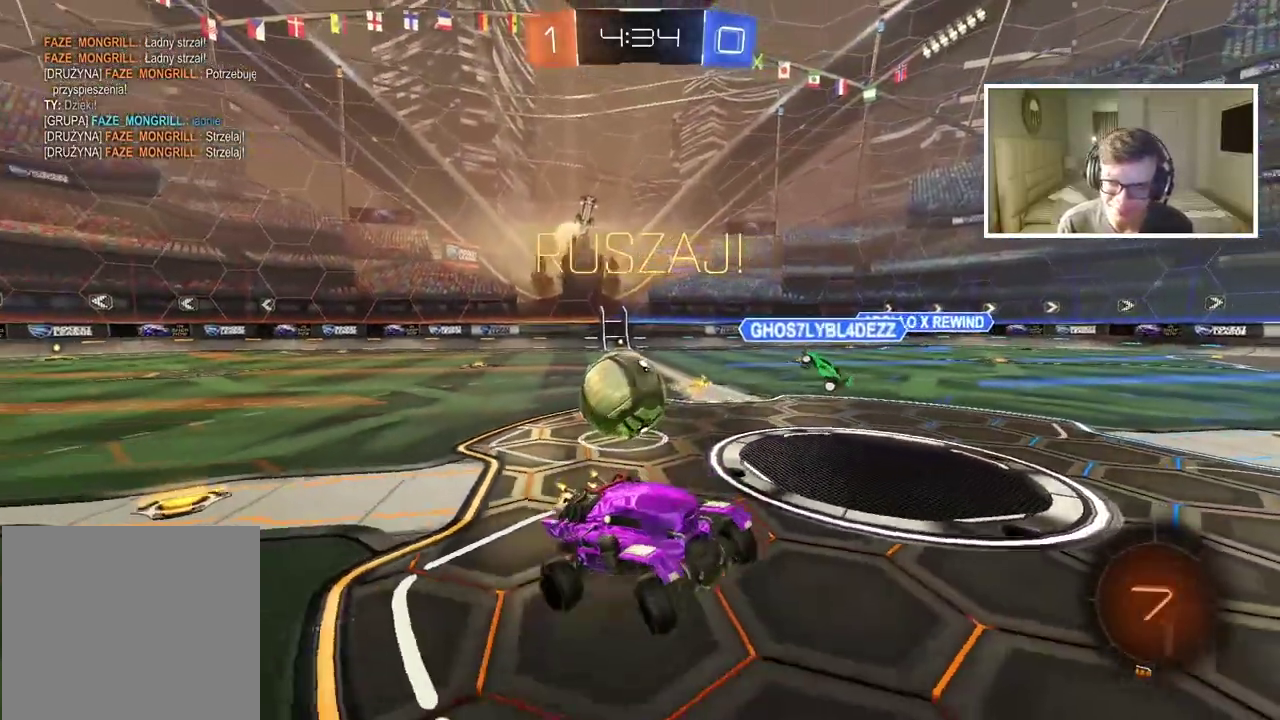
{"buttons": ["R2"], "left_stick": "right", "right_stick": "center", "events": [[33, "left_stick", "right"]]}
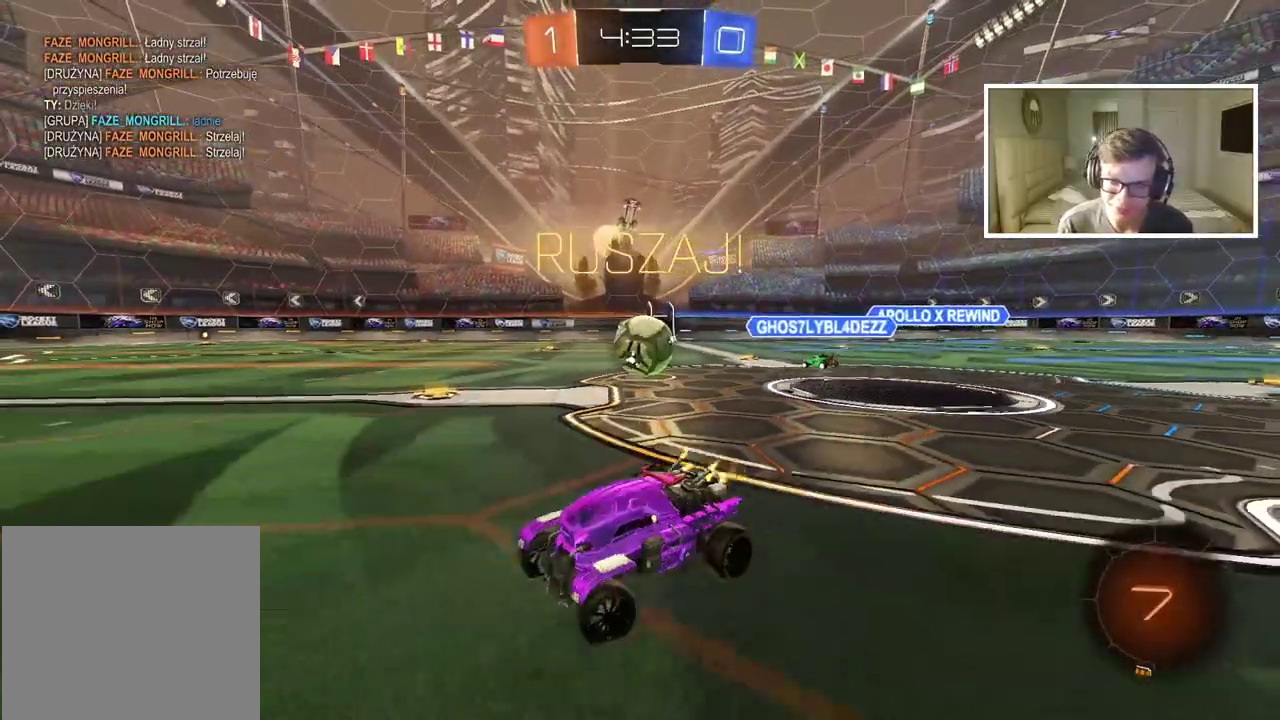
{"buttons": ["R2"], "left_stick": "center", "right_stick": "center", "events": [[233, "TRIANGLE", "down"], [267, "left_stick", "center"], [350, "TRIANGLE", "up"]]}
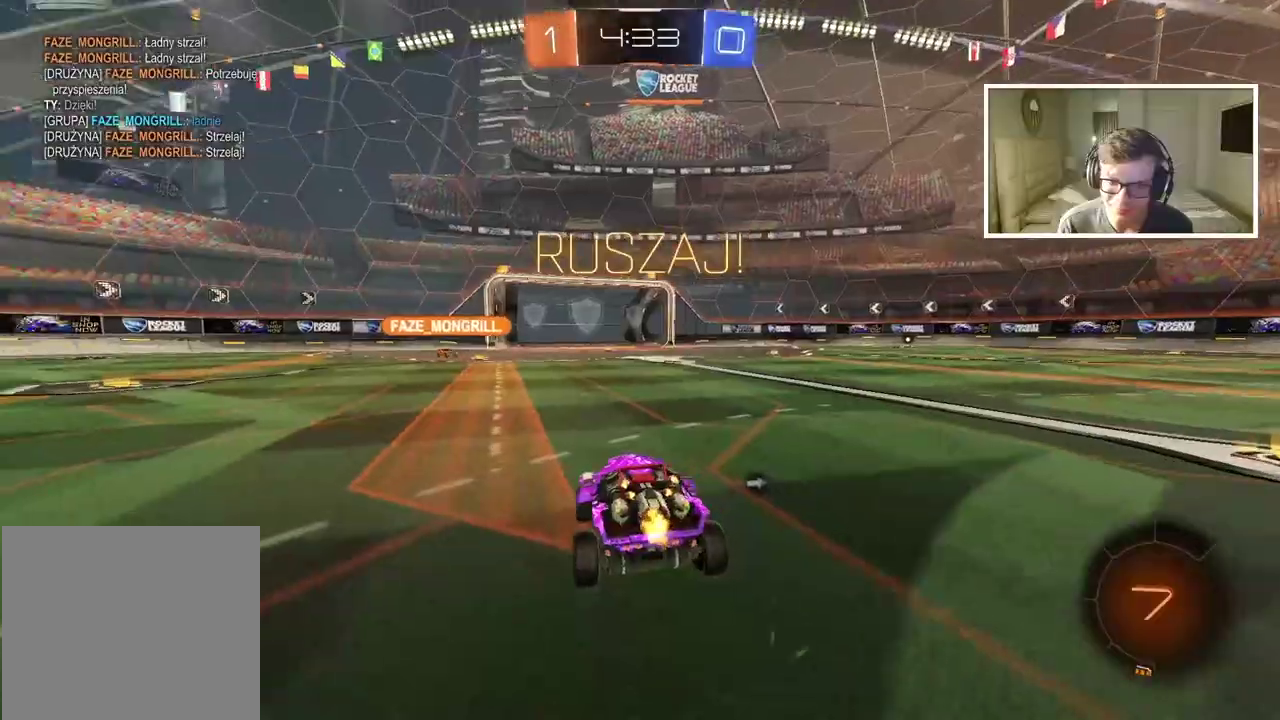
{"buttons": ["CROSS", "R2"], "left_stick": "up", "right_stick": "center", "events": [[167, "left_stick", "left"], [417, "left_stick", "up"], [450, "CROSS", "down"]]}
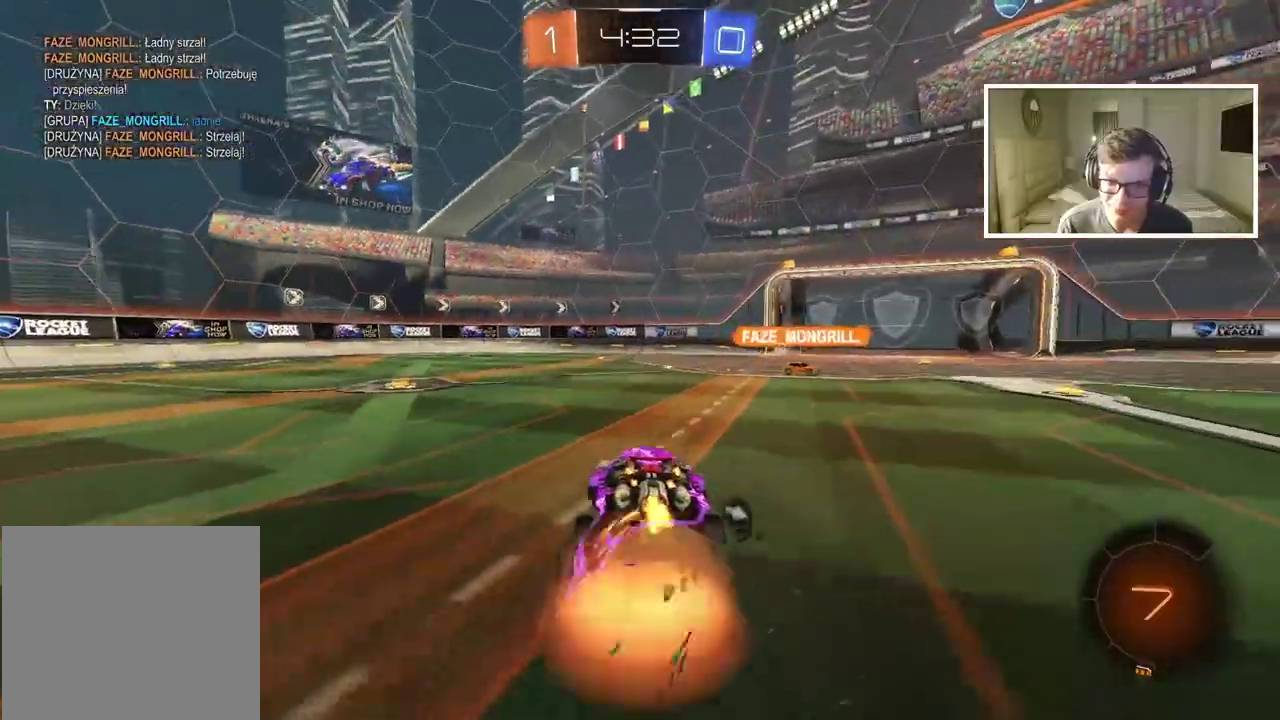
{"buttons": ["R2"], "left_stick": "center", "right_stick": "center", "events": [[17, "CROSS", "up"], [67, "CROSS", "down"], [200, "CROSS", "up"], [283, "TRIANGLE", "down"], [317, "left_stick", "center"], [383, "TRIANGLE", "up"]]}
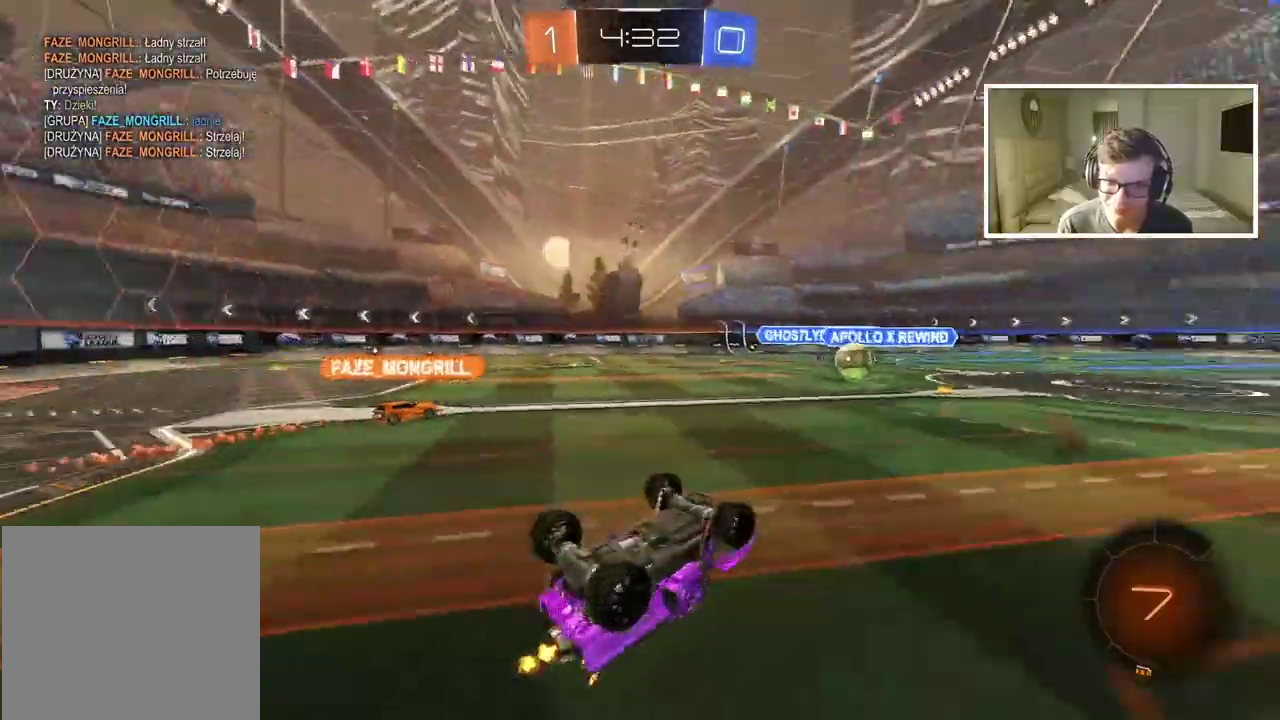
{"buttons": ["R2"], "left_stick": "center", "right_stick": "center", "events": []}
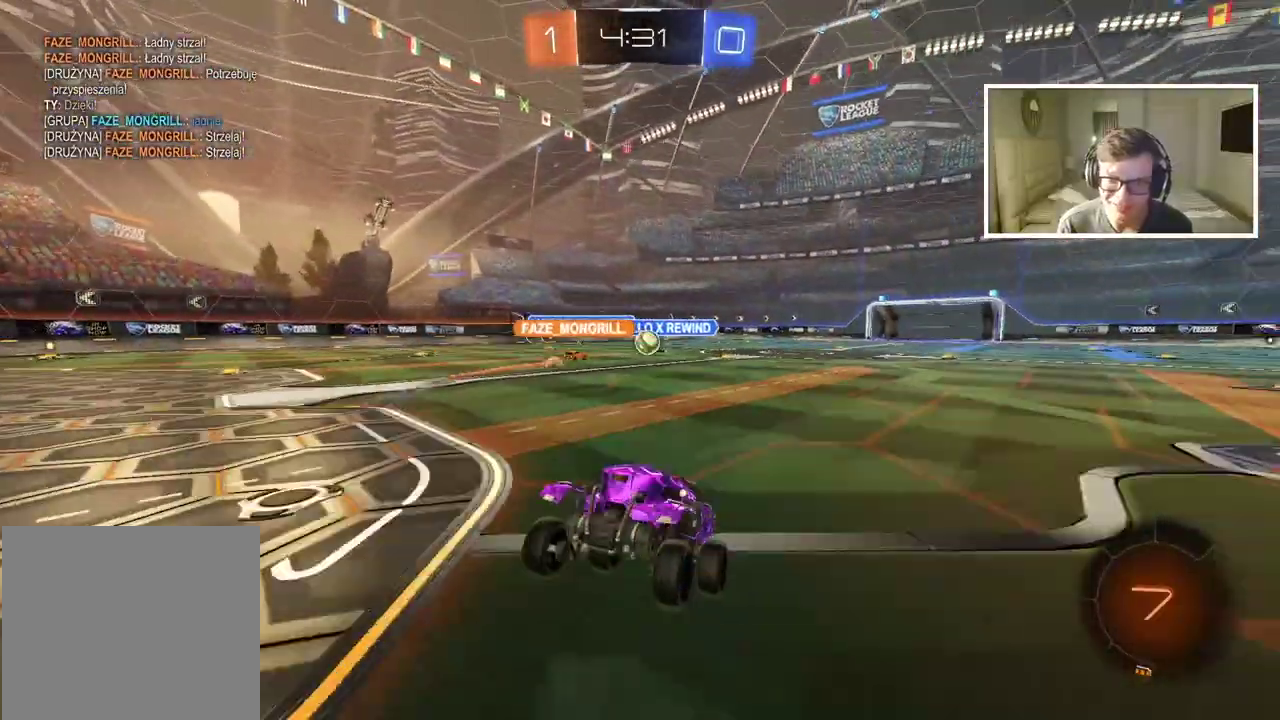
{"buttons": ["R2"], "left_stick": "right", "right_stick": "center", "events": [[167, "left_stick", "right"]]}
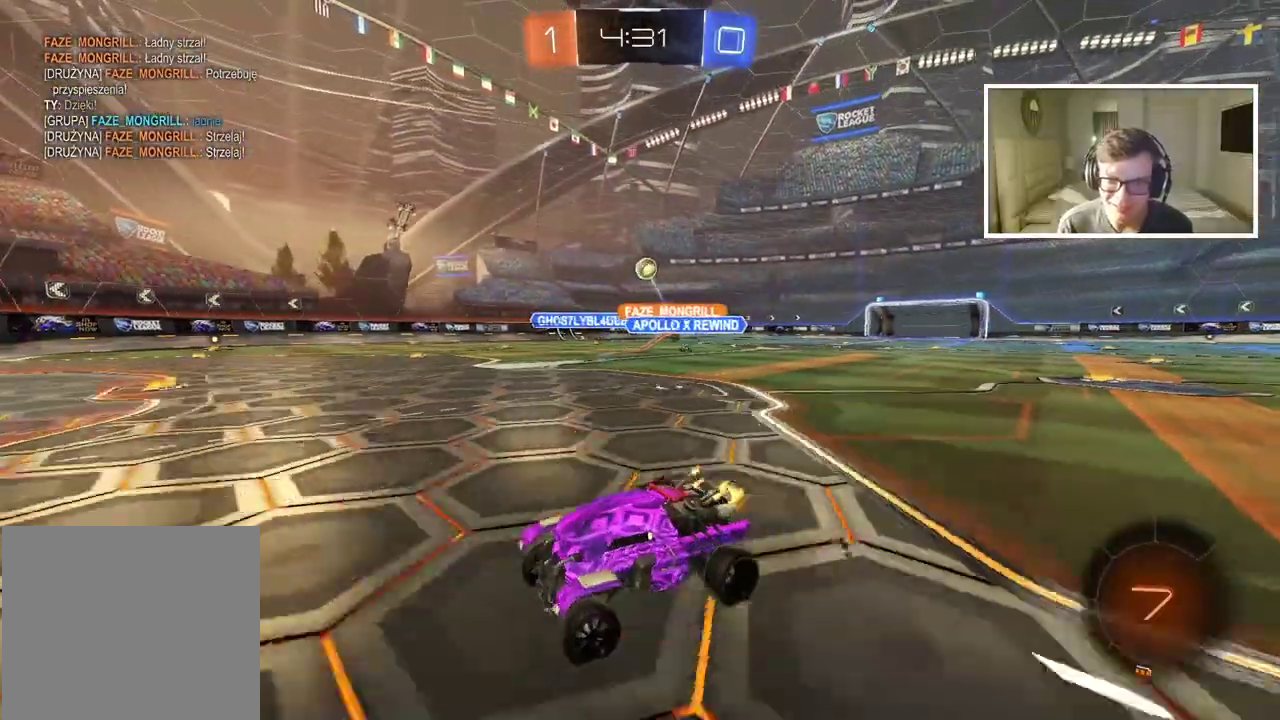
{"buttons": ["R2"], "left_stick": "right", "right_stick": "center", "events": []}
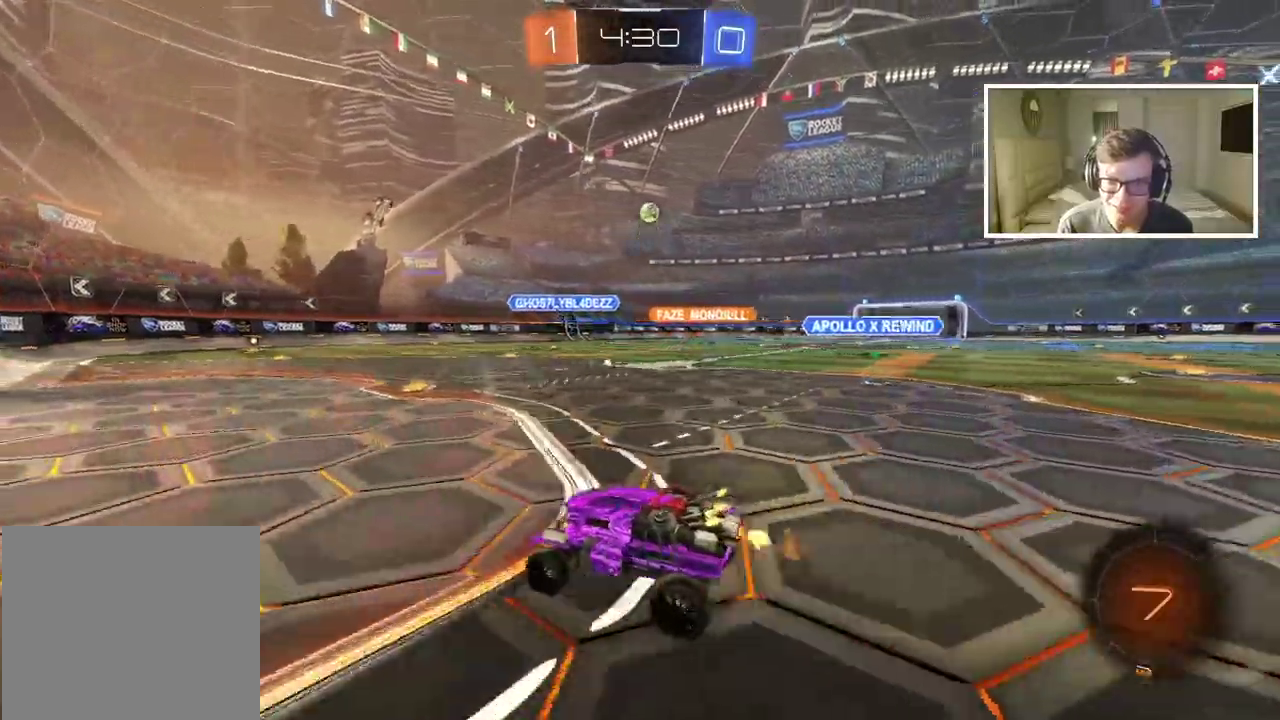
{"buttons": ["R2"], "left_stick": "left", "right_stick": "center", "events": [[183, "left_stick", "up-right"], [283, "left_stick", "right"], [383, "left_stick", "center"], [467, "left_stick", "left"]]}
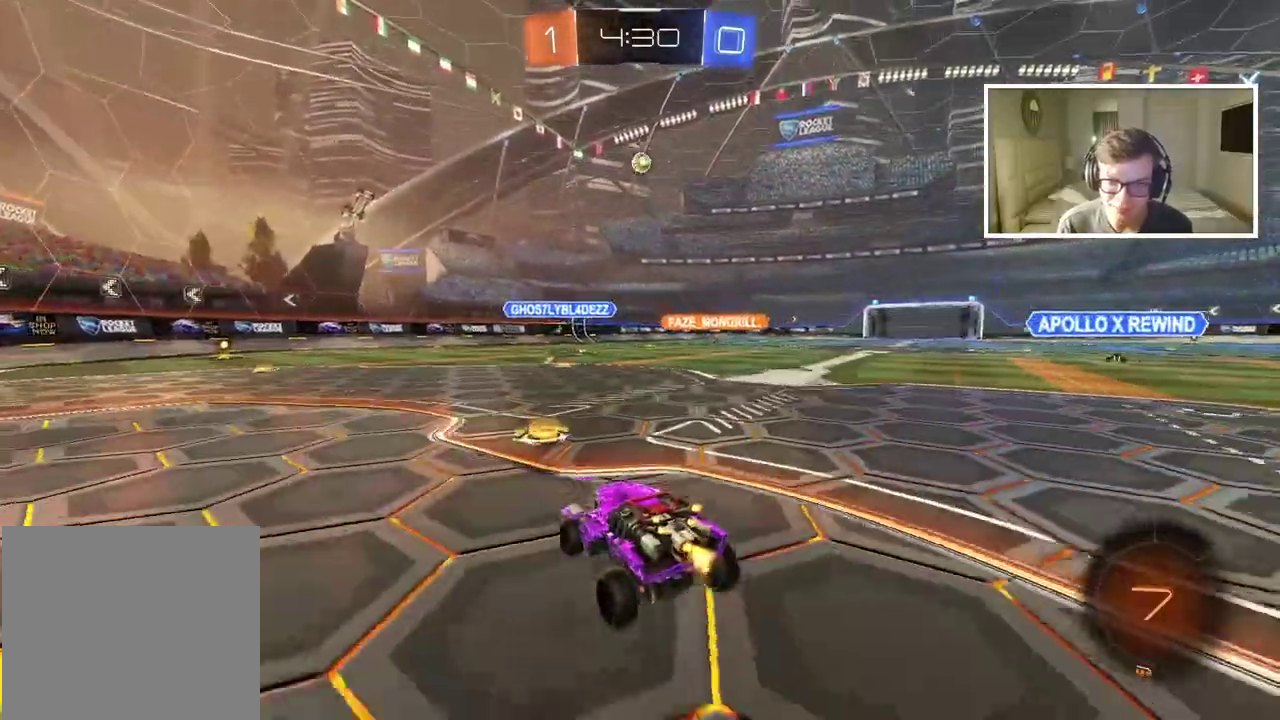
{"buttons": ["R2"], "left_stick": "center", "right_stick": "center", "events": [[83, "left_stick", "center"]]}
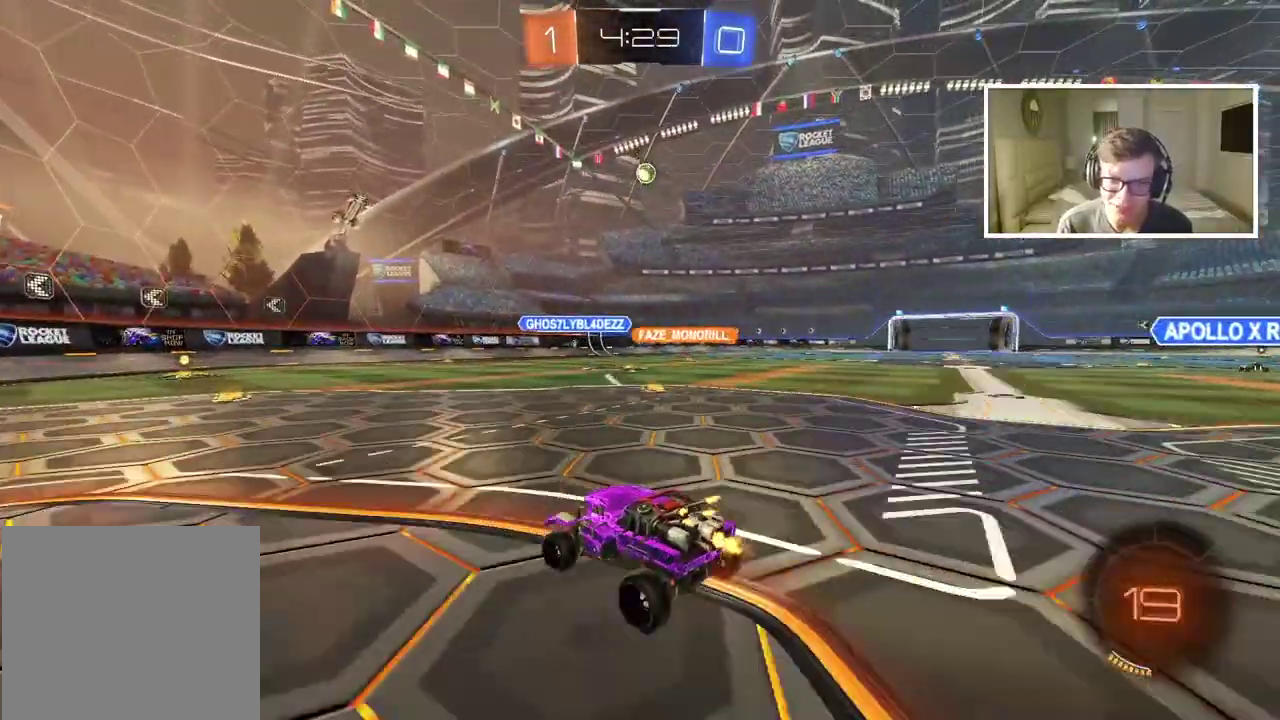
{"buttons": ["CIRCLE", "R2"], "left_stick": "center", "right_stick": "center", "events": [[483, "CIRCLE", "down"]]}
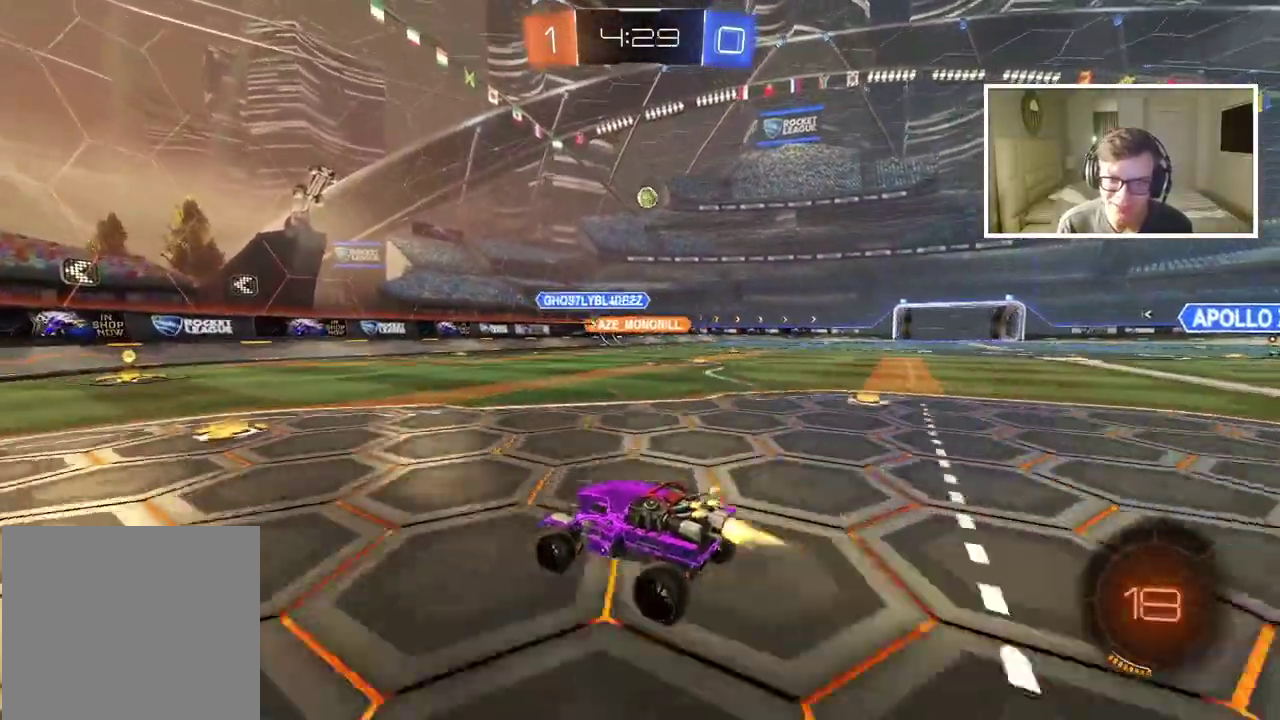
{"buttons": ["CIRCLE", "R2"], "left_stick": "center", "right_stick": "center", "events": []}
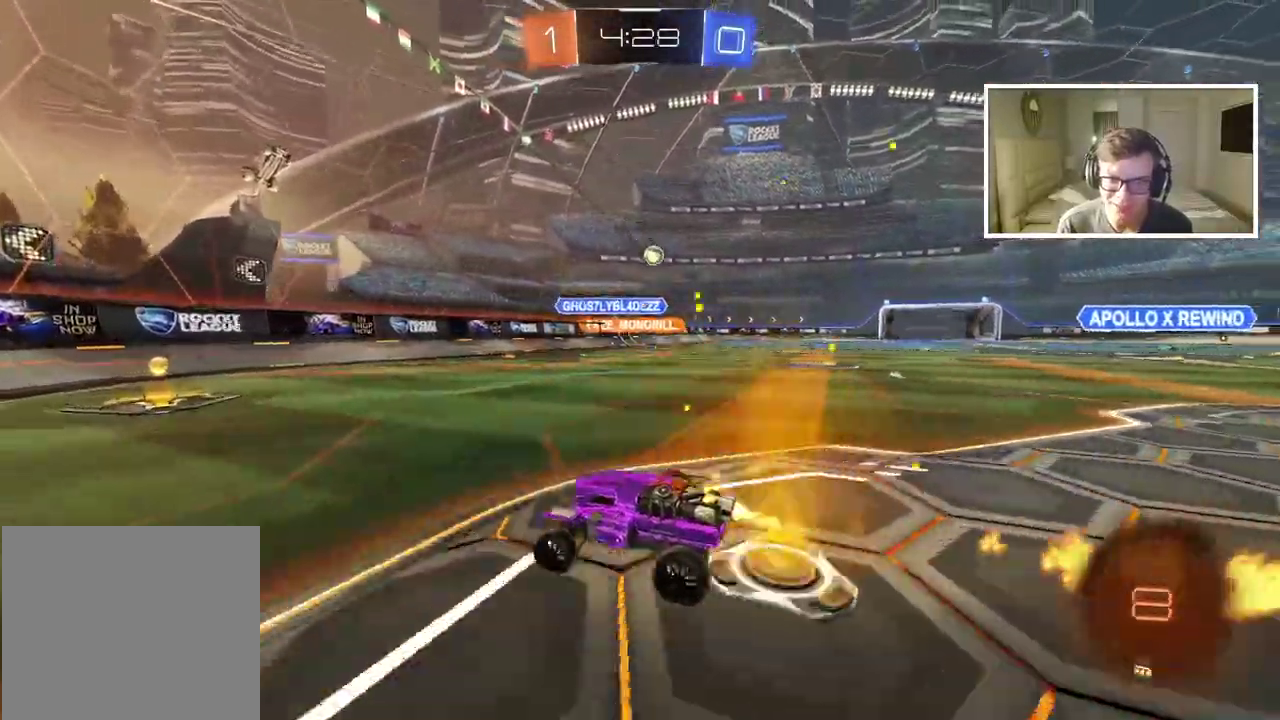
{"buttons": ["R2"], "left_stick": "right", "right_stick": "center", "events": [[217, "left_stick", "right"], [317, "CIRCLE", "up"]]}
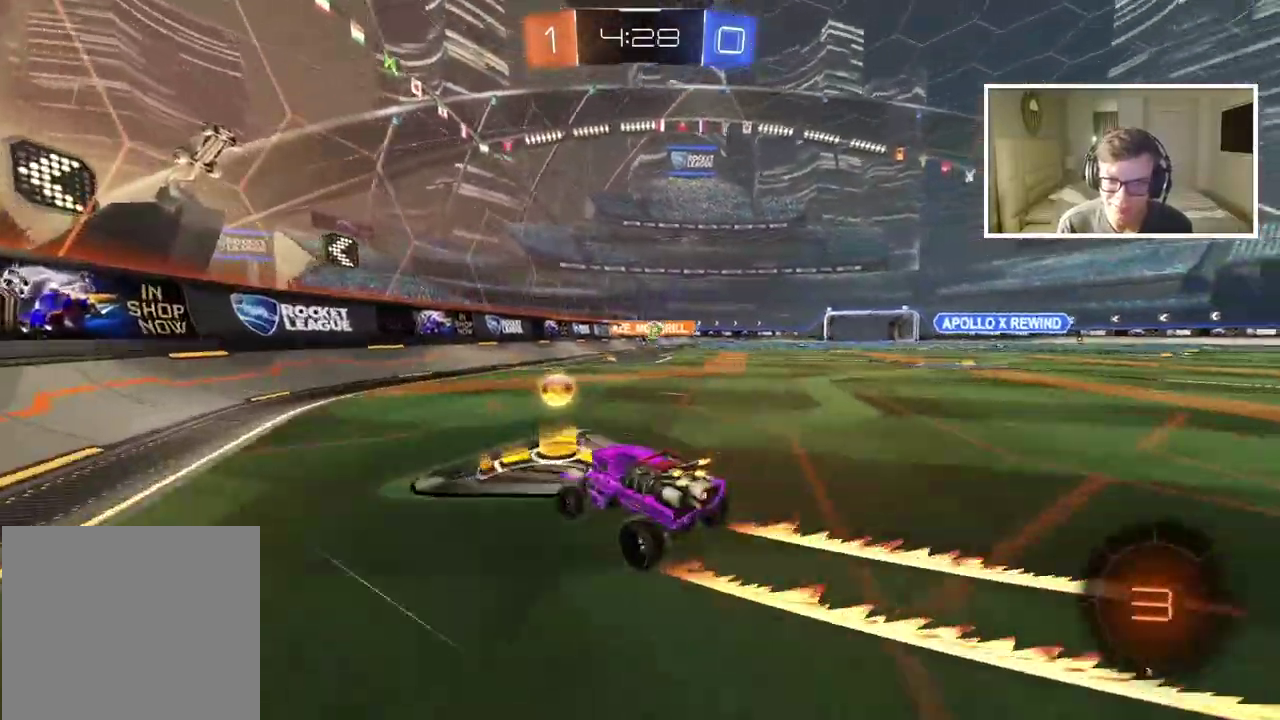
{"buttons": ["R2"], "left_stick": "center", "right_stick": "center", "events": [[433, "left_stick", "center"]]}
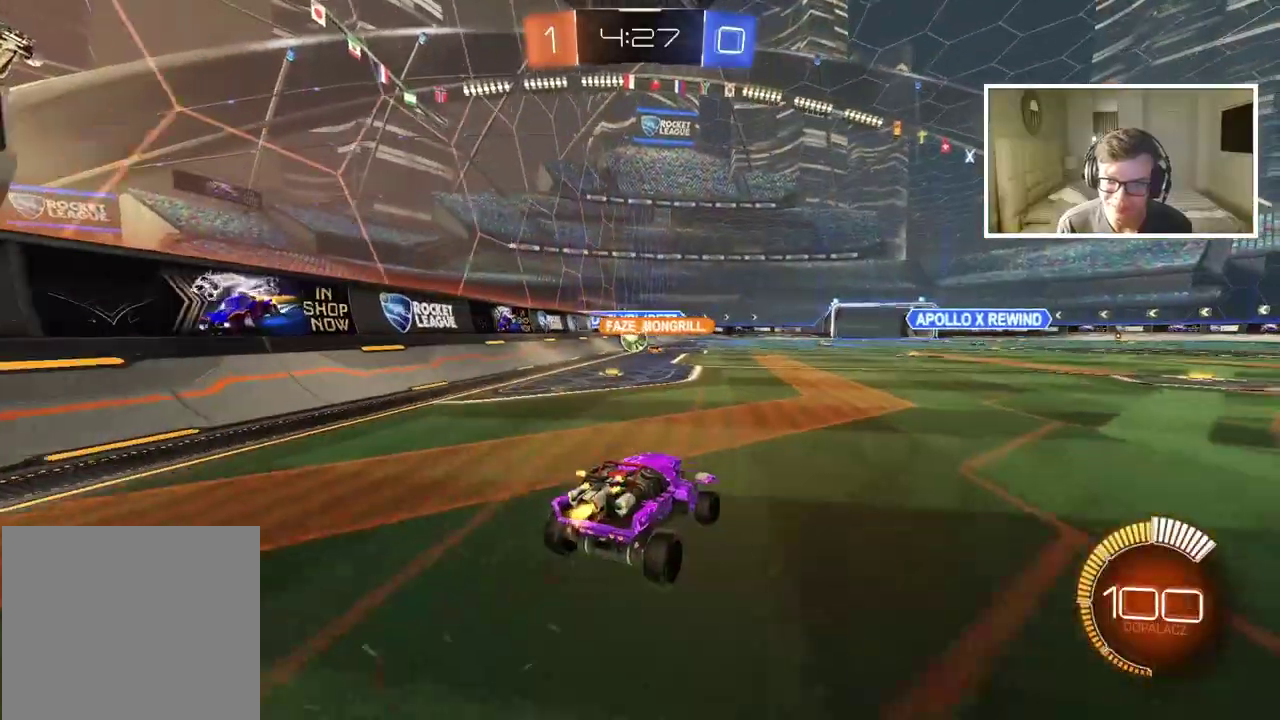
{"buttons": ["R2"], "left_stick": "right", "right_stick": "center", "events": [[100, "left_stick", "right"], [117, "R2", "up"], [333, "R2", "down"]]}
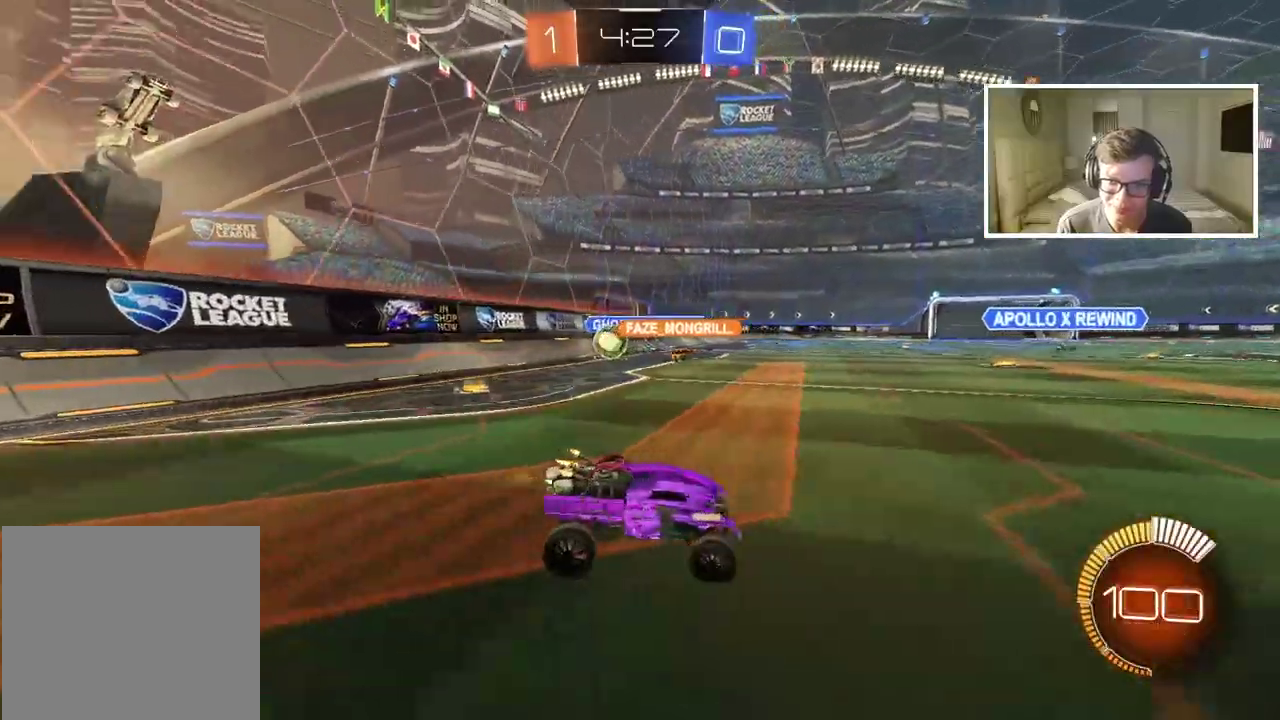
{"buttons": ["CIRCLE", "R2"], "left_stick": "left", "right_stick": "center", "events": [[300, "CIRCLE", "down"], [300, "left_stick", "center"], [483, "left_stick", "left"]]}
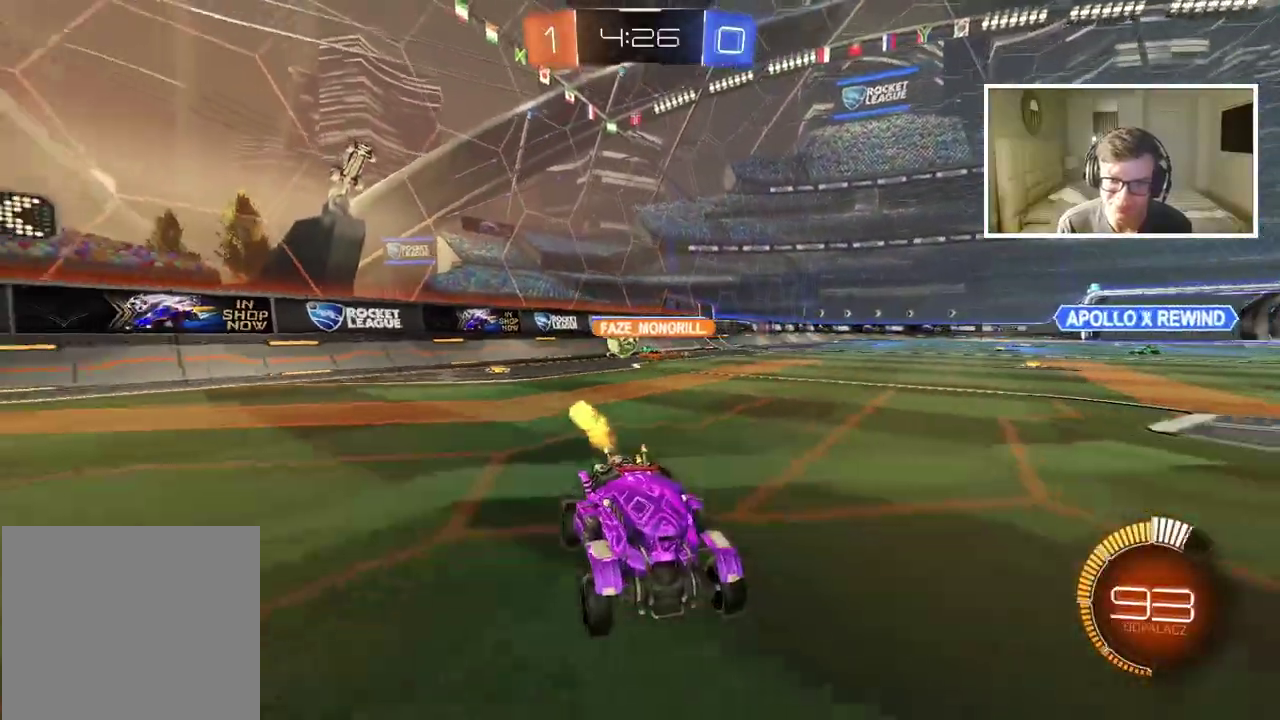
{"buttons": ["CIRCLE", "R2"], "left_stick": "center", "right_stick": "center", "events": [[167, "left_stick", "center"]]}
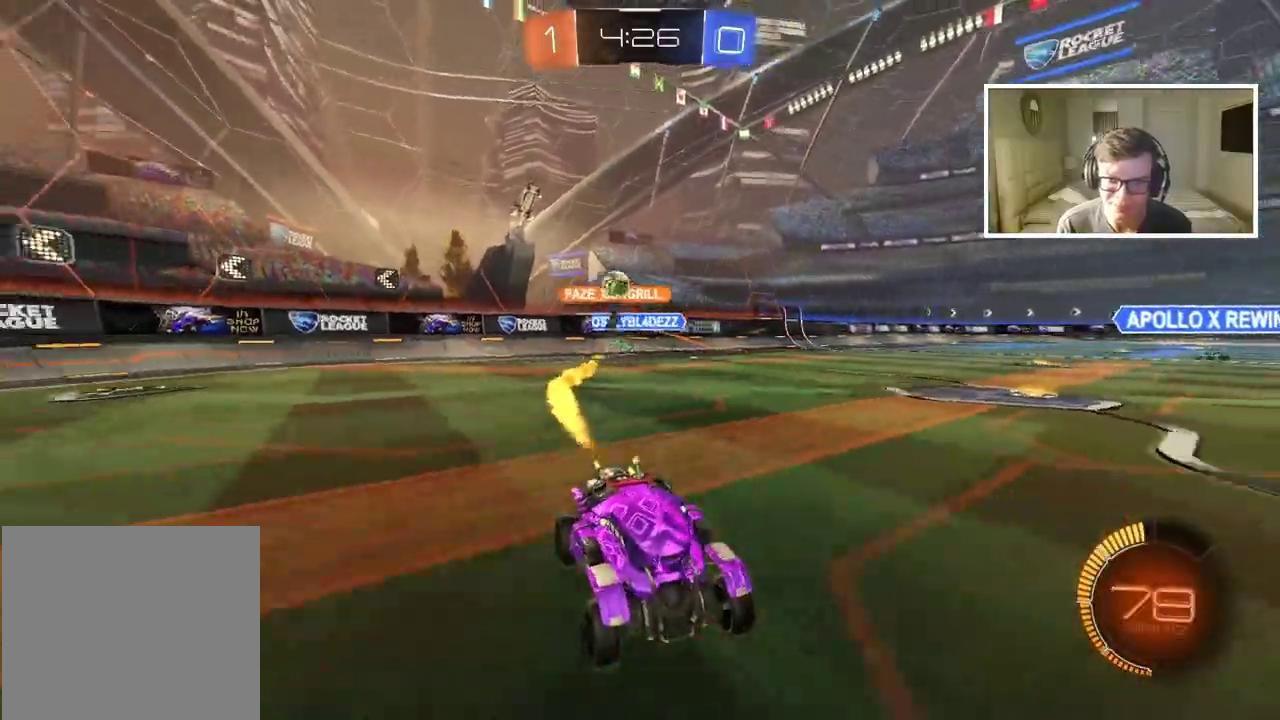
{"buttons": ["R2"], "left_stick": "center", "right_stick": "center", "events": [[67, "CIRCLE", "up"]]}
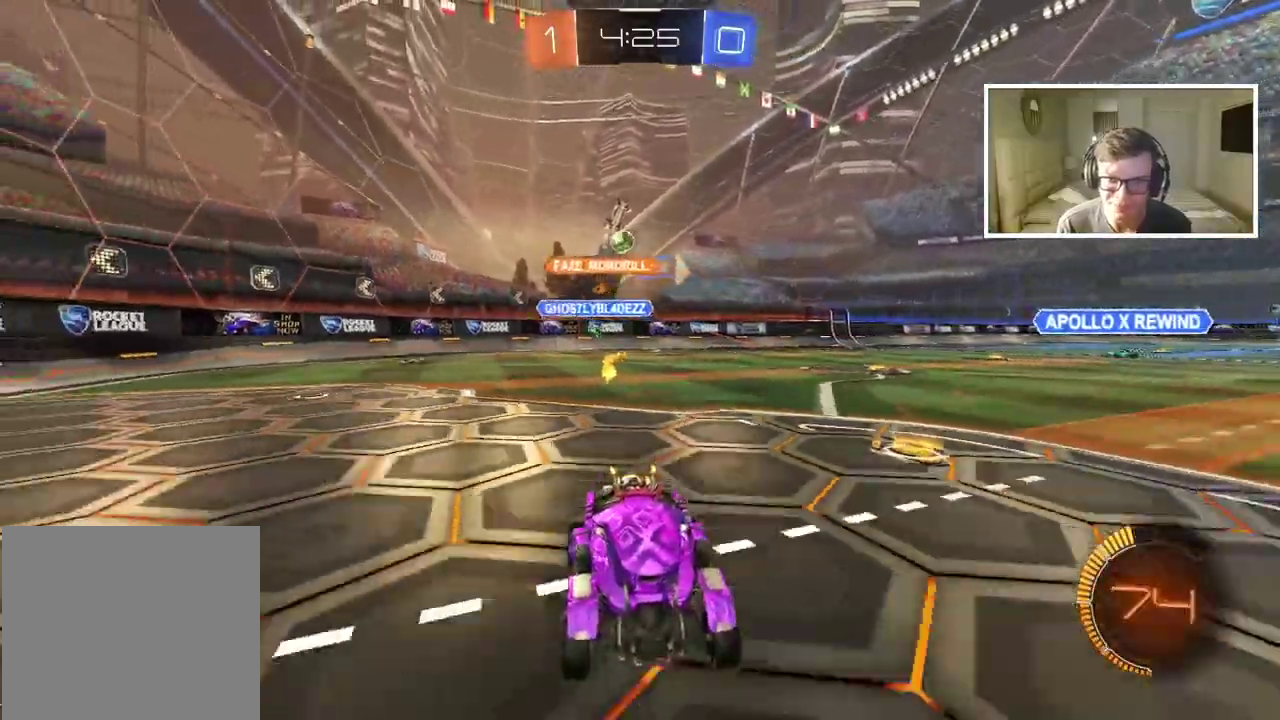
{"buttons": ["R2"], "left_stick": "right", "right_stick": "center", "events": [[483, "left_stick", "right"]]}
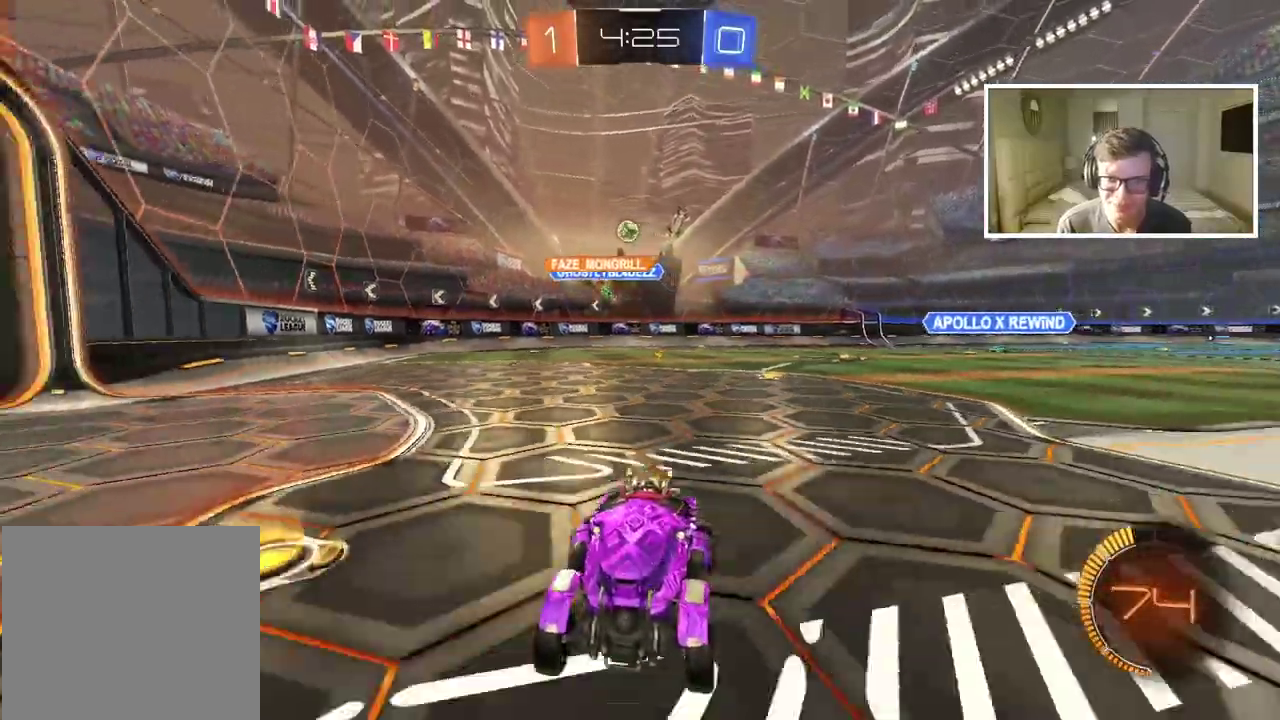
{"buttons": [], "left_stick": "right", "right_stick": "center", "events": [[233, "R2", "up"]]}
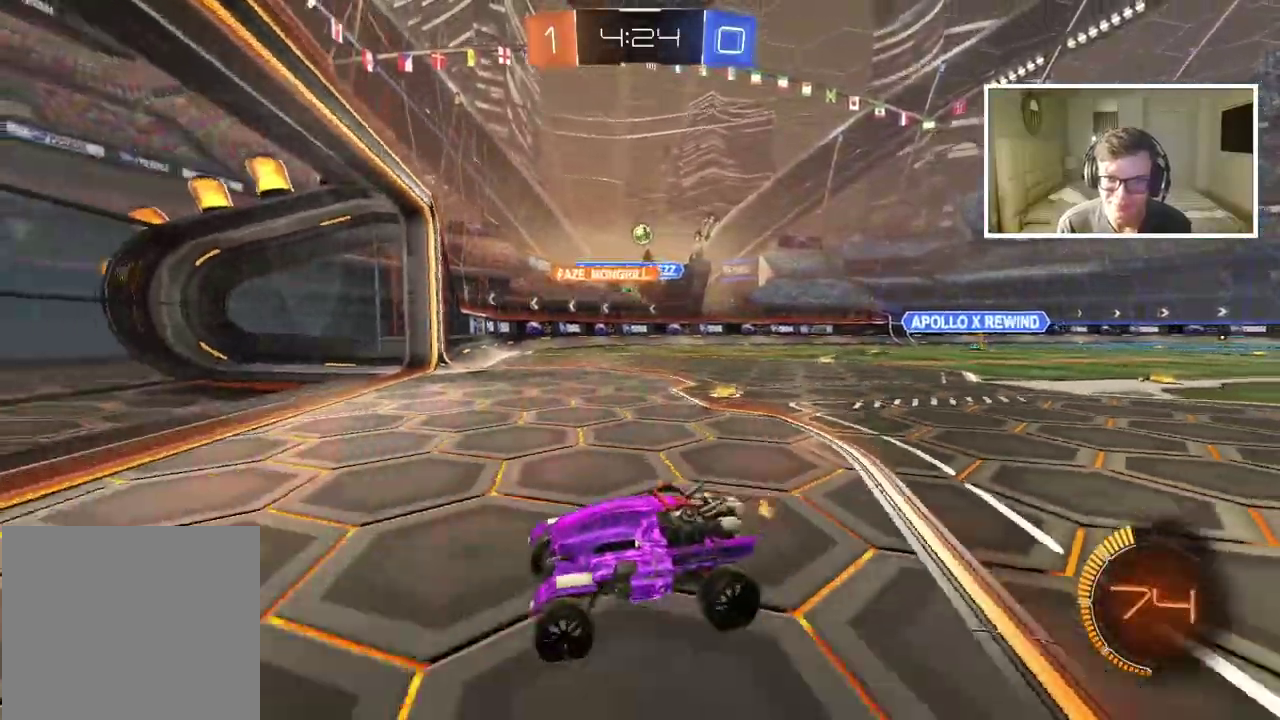
{"buttons": [], "left_stick": "right", "right_stick": "center", "events": [[83, "left_stick", "center"], [183, "left_stick", "left"], [417, "left_stick", "center"], [500, "left_stick", "right"]]}
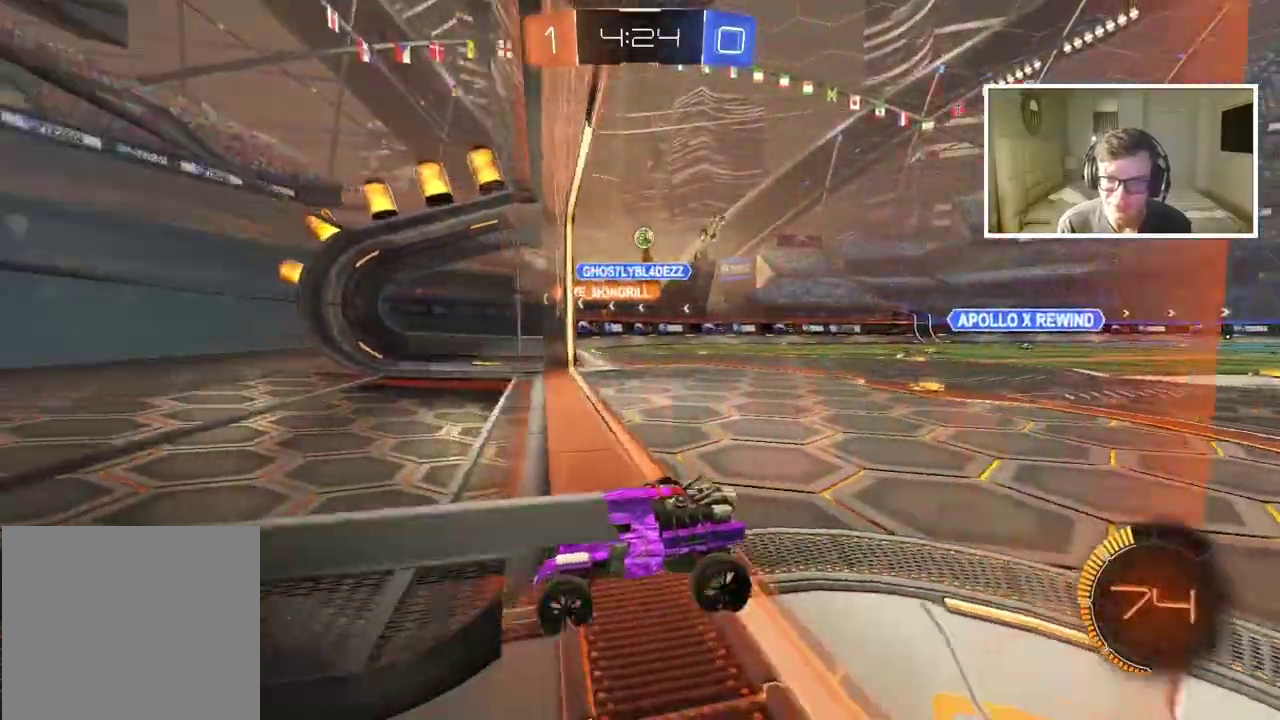
{"buttons": ["R2"], "left_stick": "right", "right_stick": "center", "events": [[417, "R2", "down"]]}
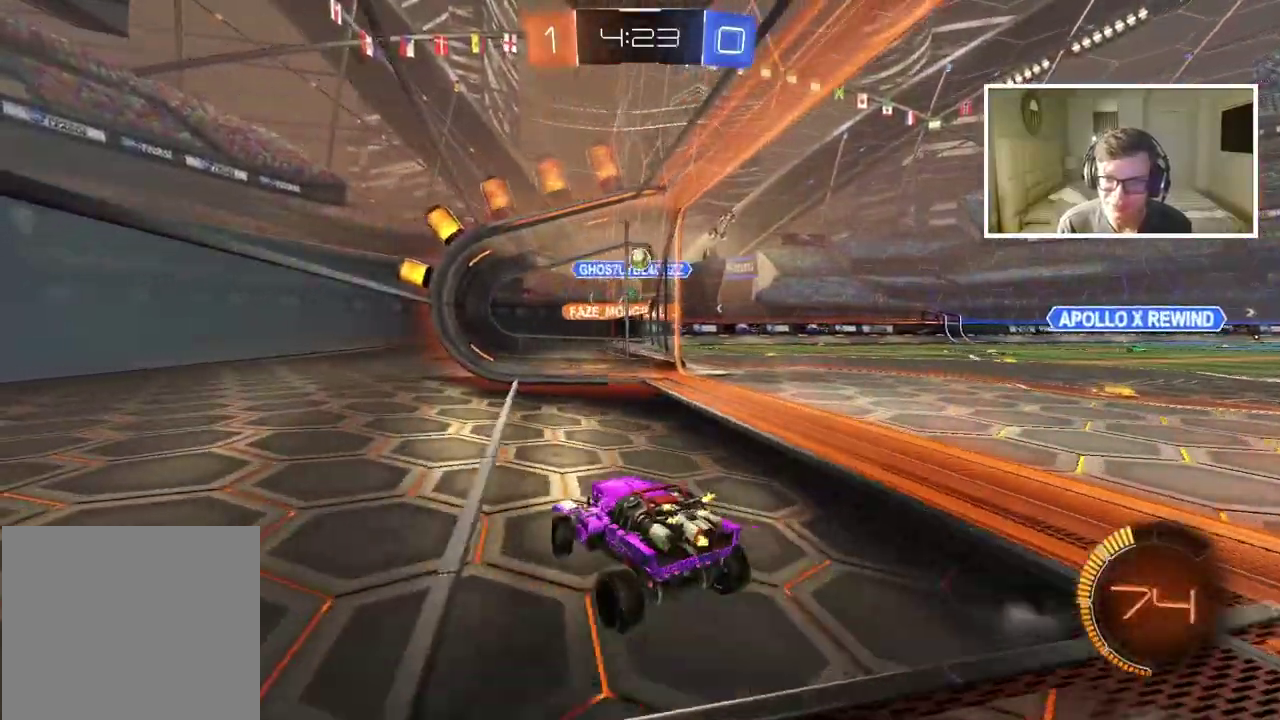
{"buttons": [], "left_stick": "center", "right_stick": "center", "events": [[33, "left_stick", "down-right"], [83, "left_stick", "center"], [200, "left_stick", "right"], [483, "R2", "up"], [500, "left_stick", "center"]]}
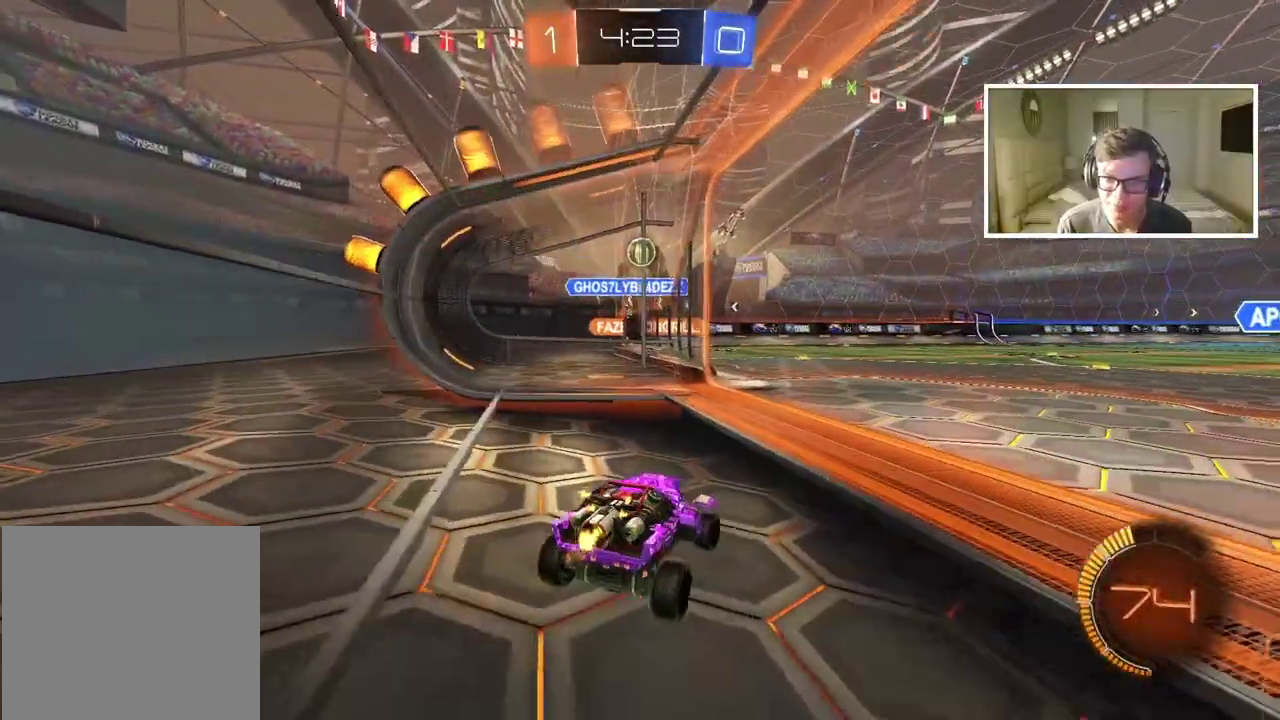
{"buttons": ["CROSS", "CIRCLE"], "left_stick": "down", "right_stick": "center", "events": [[267, "R2", "down"], [283, "left_stick", "left"], [367, "left_stick", "center"], [383, "CIRCLE", "down"], [450, "left_stick", "down"], [483, "CROSS", "down"], [483, "R2", "up"]]}
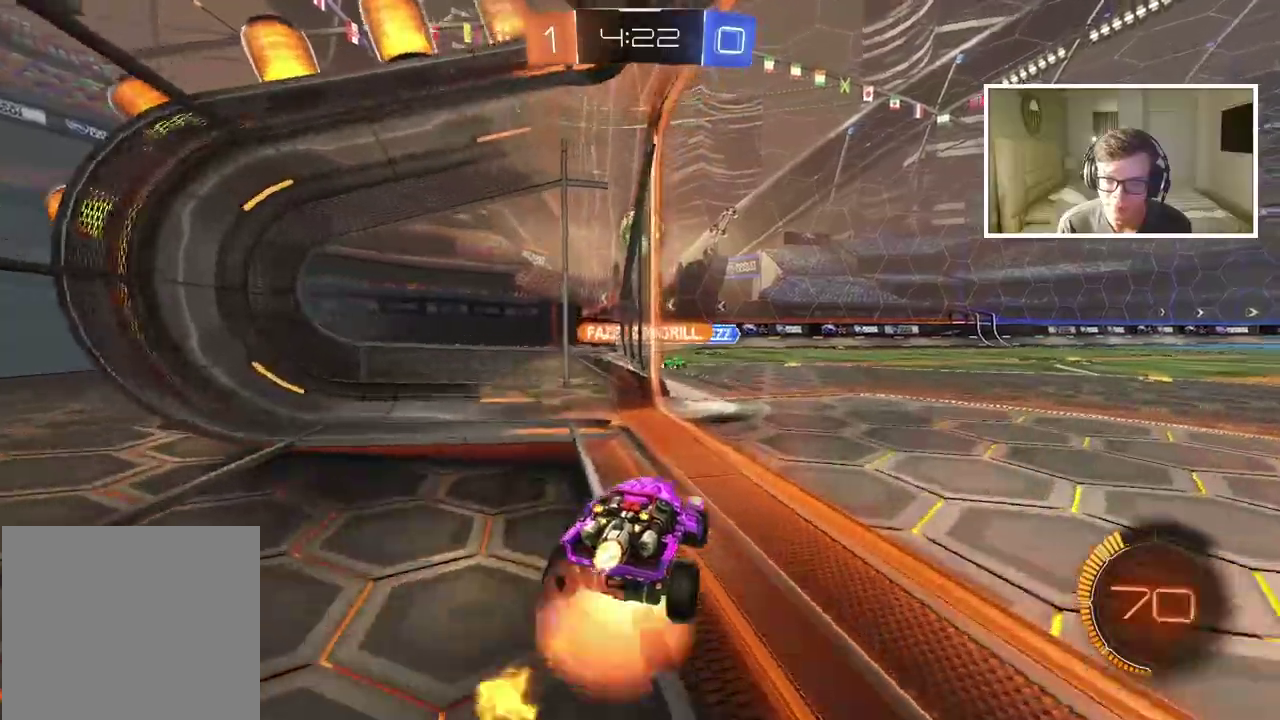
{"buttons": ["CIRCLE", "R2"], "left_stick": "up", "right_stick": "center", "events": [[117, "R2", "down"], [150, "left_stick", "center"], [217, "CROSS", "up"], [433, "left_stick", "up"]]}
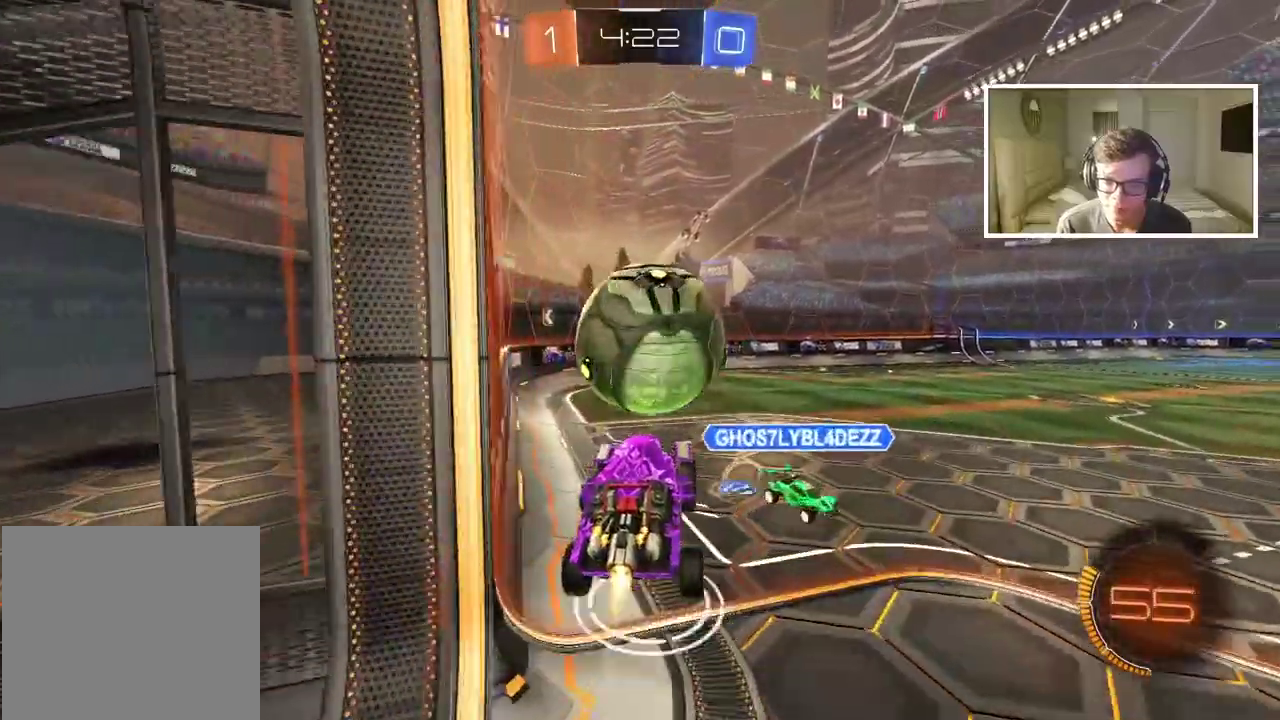
{"buttons": [], "left_stick": "center", "right_stick": "center", "events": [[17, "CROSS", "down"], [50, "left_stick", "center"], [83, "CIRCLE", "up"], [100, "CROSS", "up"], [117, "R2", "up"], [133, "left_stick", "up"], [183, "left_stick", "center"]]}
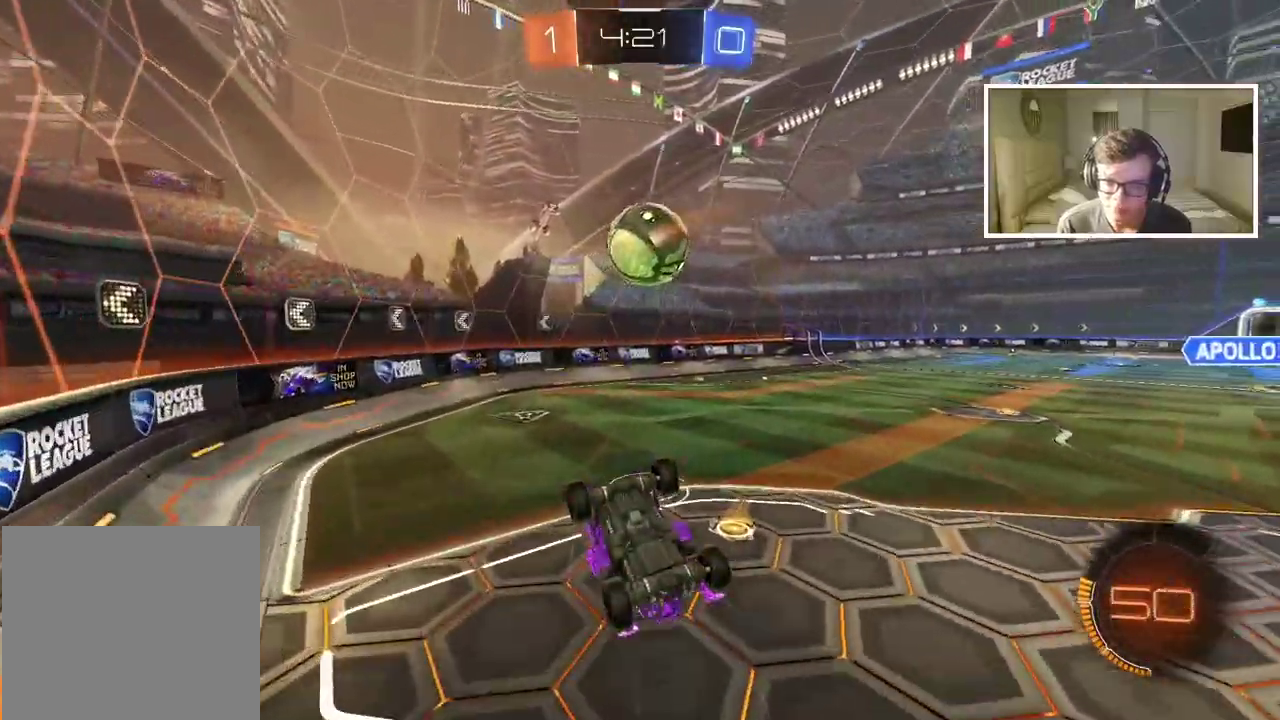
{"buttons": ["R2"], "left_stick": "up-right", "right_stick": "center", "events": [[133, "left_stick", "up"], [367, "left_stick", "up-right"], [433, "R2", "down"]]}
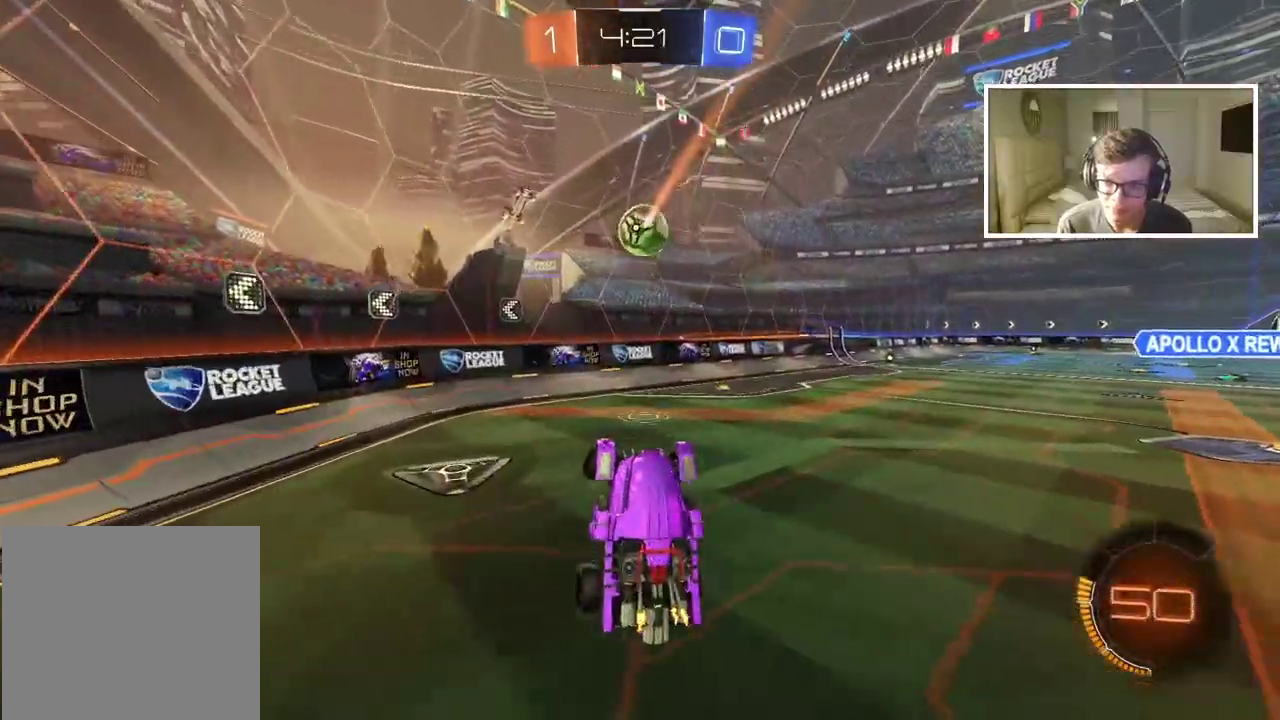
{"buttons": ["CIRCLE", "R2"], "left_stick": "right", "right_stick": "center", "events": [[133, "left_stick", "center"], [267, "left_stick", "right"], [283, "CIRCLE", "down"]]}